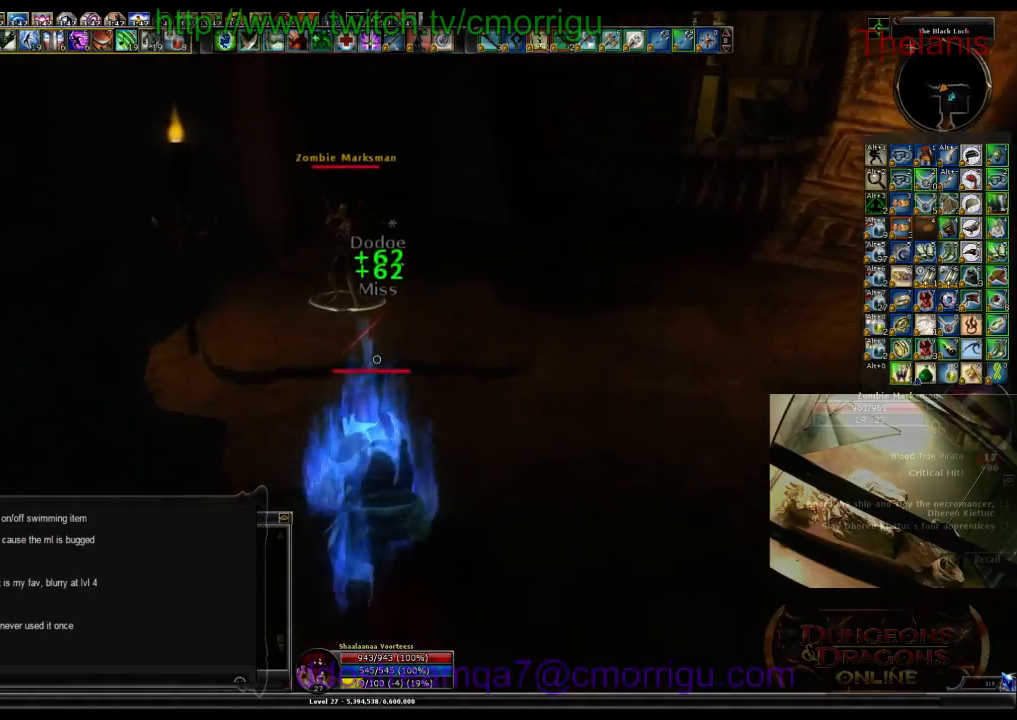
Gameplay with keyboard; each line is a JSON object with the keys held at the frame after it. "events" lists presses ("down") and releases ("up") of ".", "/", "0", "1", "2", "3", "4", "5", "6", "7", "8", "9", "a", "b", "backslash", "backspace", "c", "caps_lock", "comma", "ctrl_l", "ctrl_r", "d", "e", "equals", "escape", "f", "f1", "f10", "f11", "f12", "f2", "f3", "f4", "f5", "f6", "f7", "f8", "f9", "g", "h", "i", "j", "k", "l", "lbracket", "m", "minus", "n", "o", "p", "q", "quote", "r", "rbracket", "return", "s", "semicolon", "shift_l", "shift_r", "space", "t", "tab", "tilde", "u", "v", "w", "x", "y" and "z" between this image and that frame as [ms after this image, input, new state], when the widget could be followed in between. No other keys are recorded. Mouse input is not recorded.
{"keys": ["w"], "events": []}
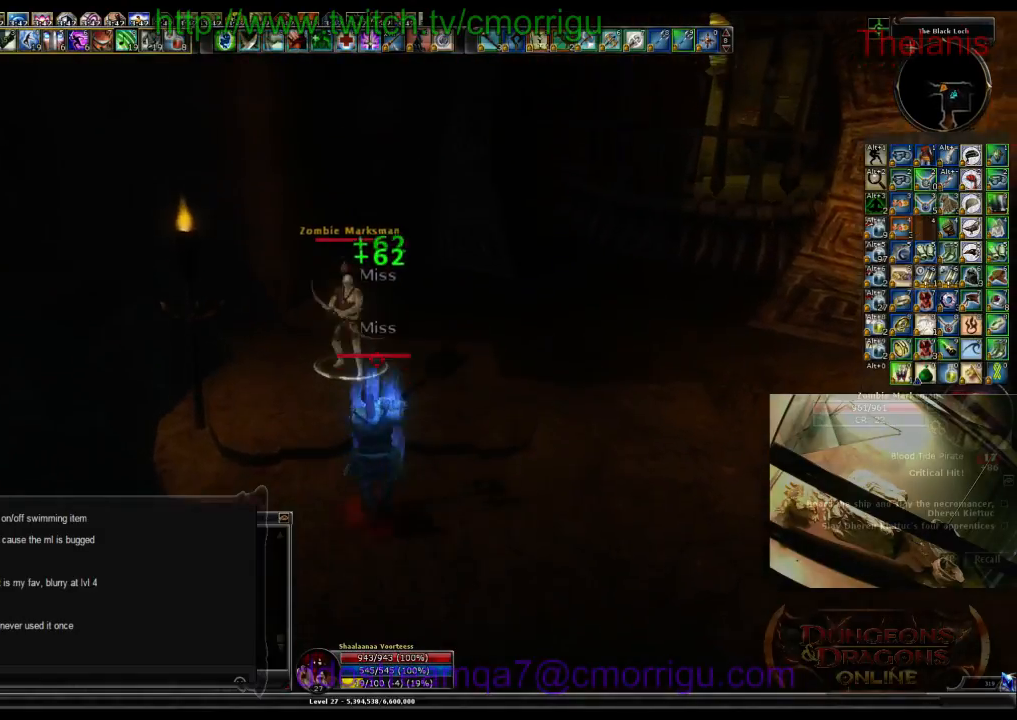
{"keys": [], "events": [[166, "3", "down"], [266, "w", "up"], [400, "3", "up"]]}
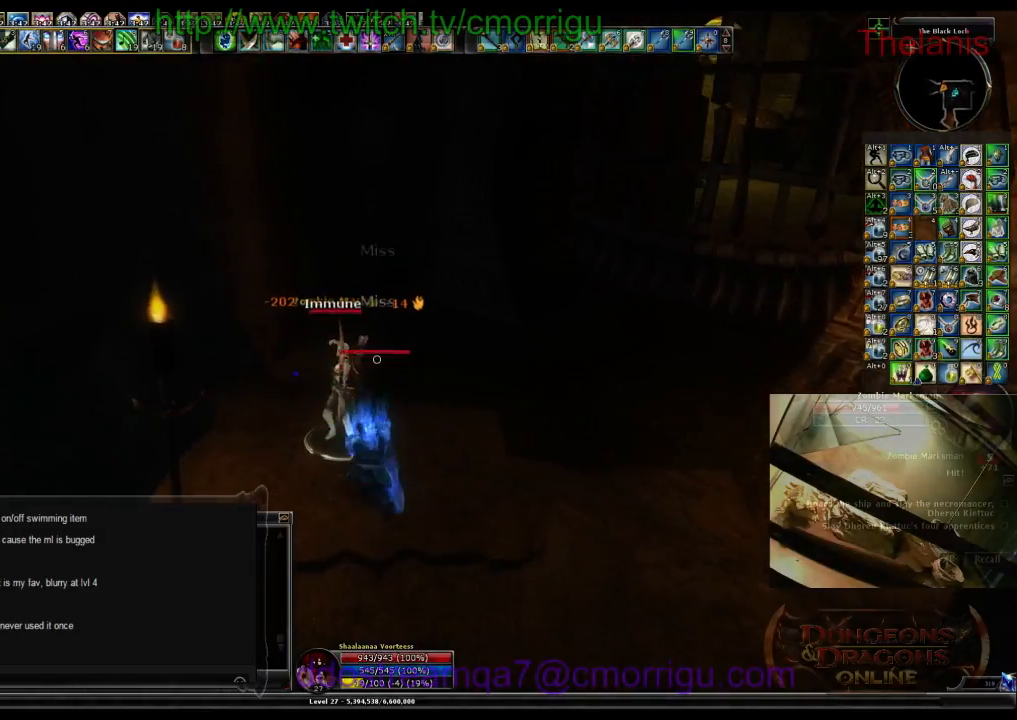
{"keys": [], "events": [[266, "1", "down"], [466, "1", "up"]]}
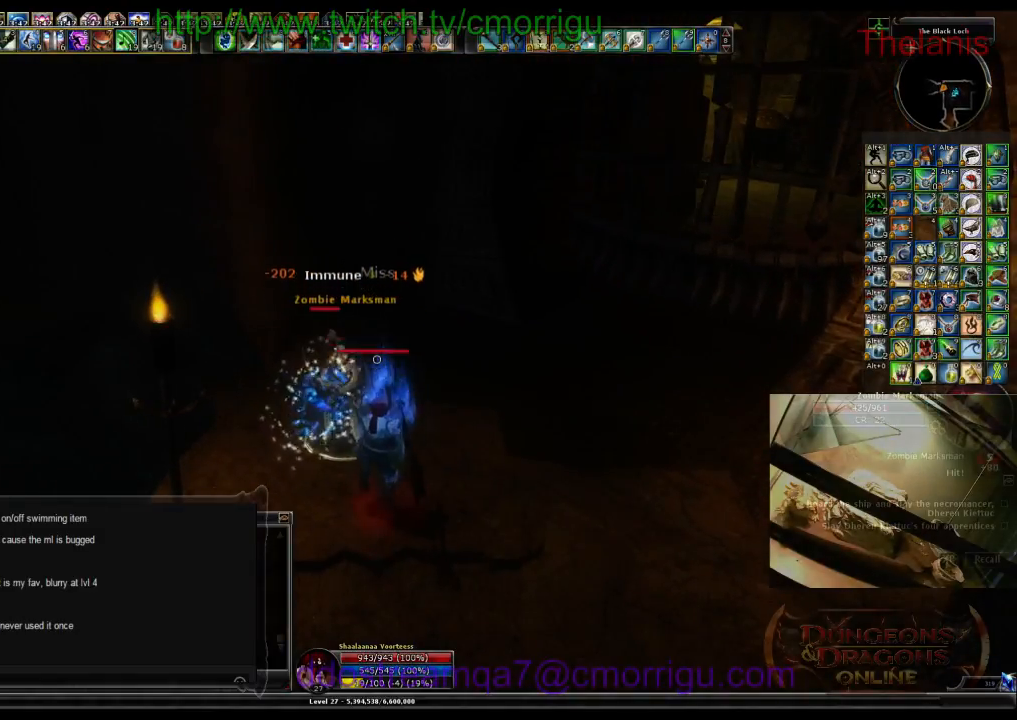
{"keys": [], "events": [[233, "2", "down"], [466, "2", "up"]]}
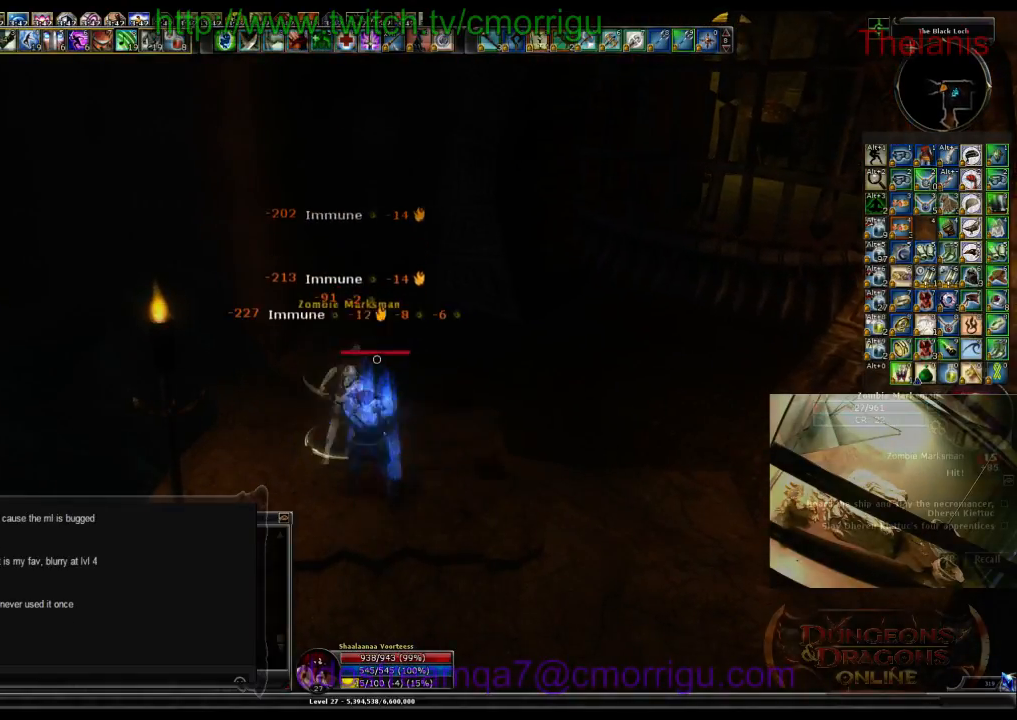
{"keys": [], "events": []}
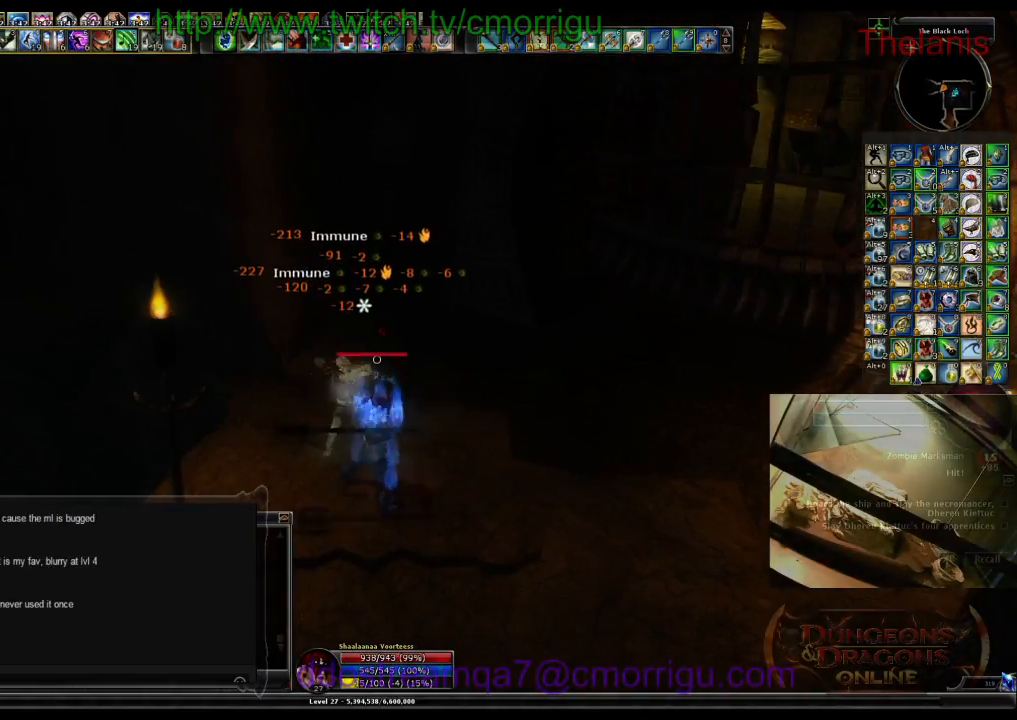
{"keys": [], "events": []}
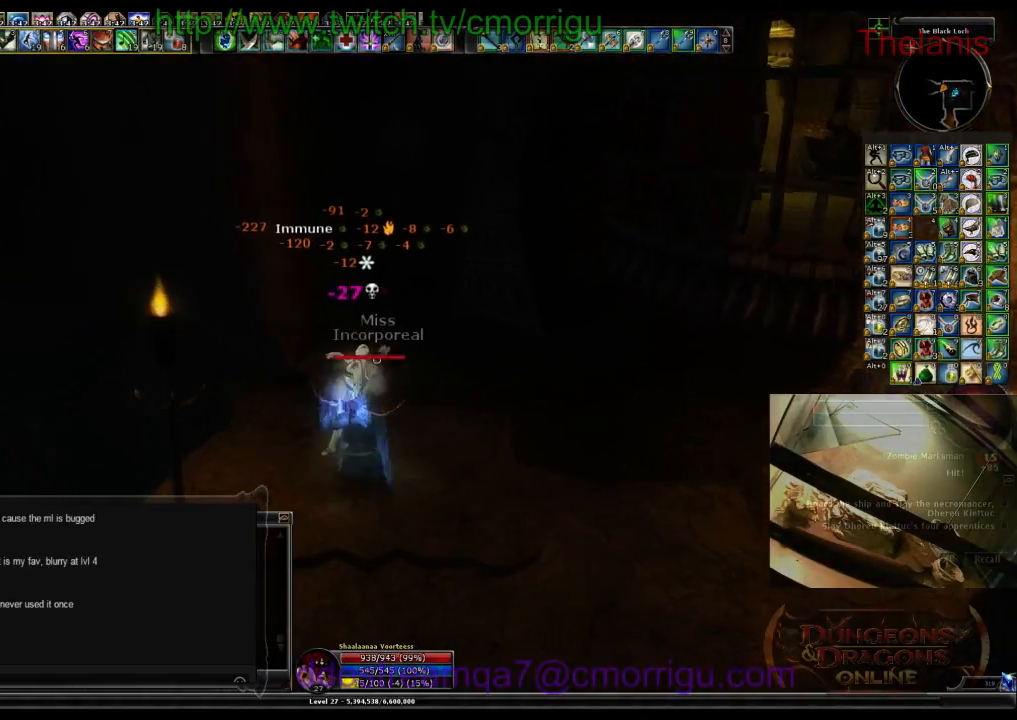
{"keys": ["a", "w"], "events": [[400, "a", "down"], [466, "w", "down"]]}
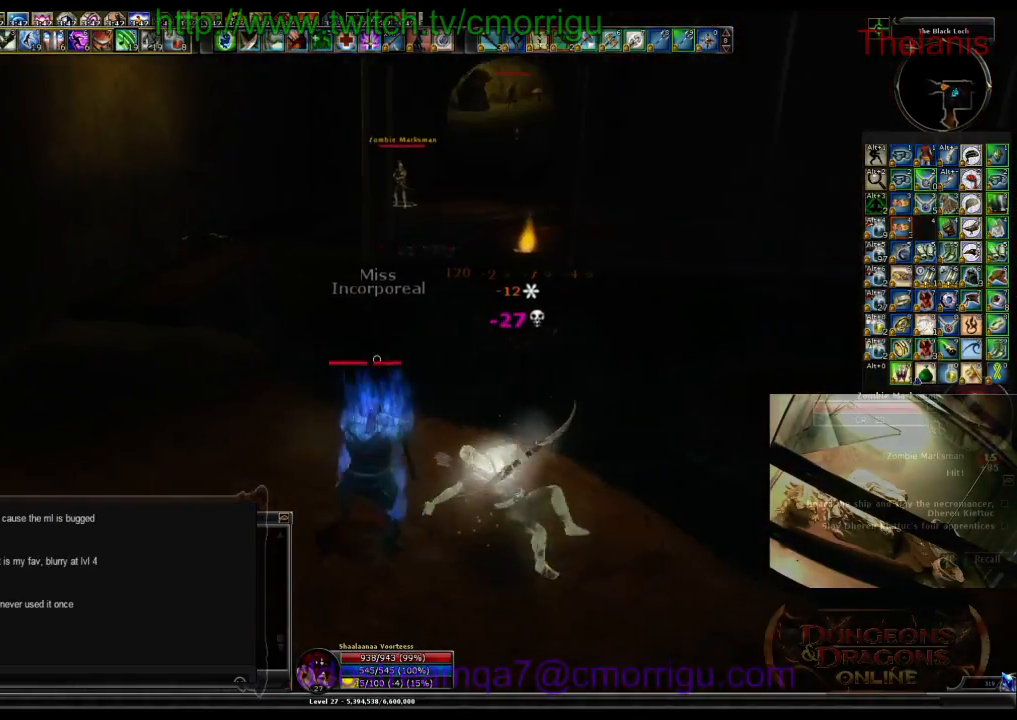
{"keys": ["w"], "events": [[366, "a", "up"]]}
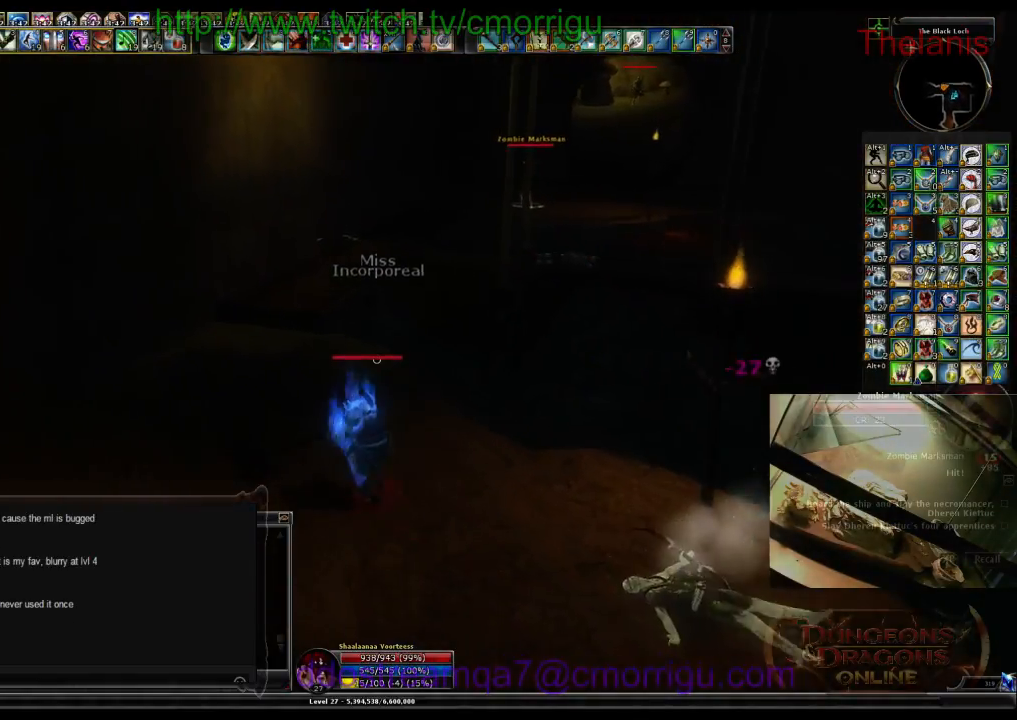
{"keys": ["w"], "events": []}
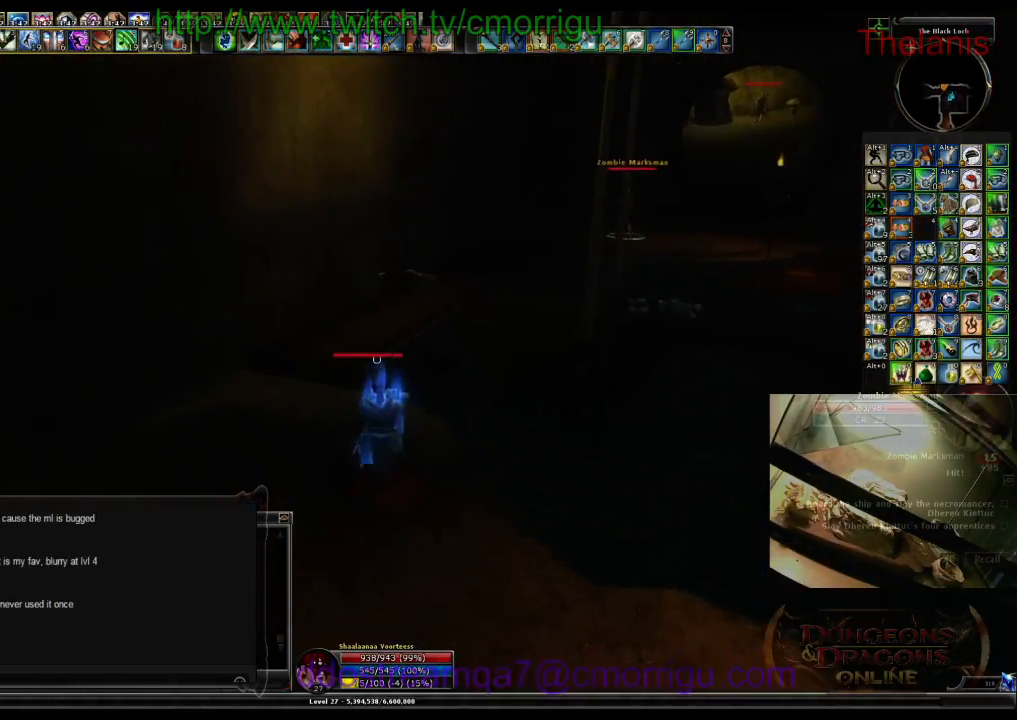
{"keys": ["w"], "events": [[66, "space", "down"], [266, "space", "up"]]}
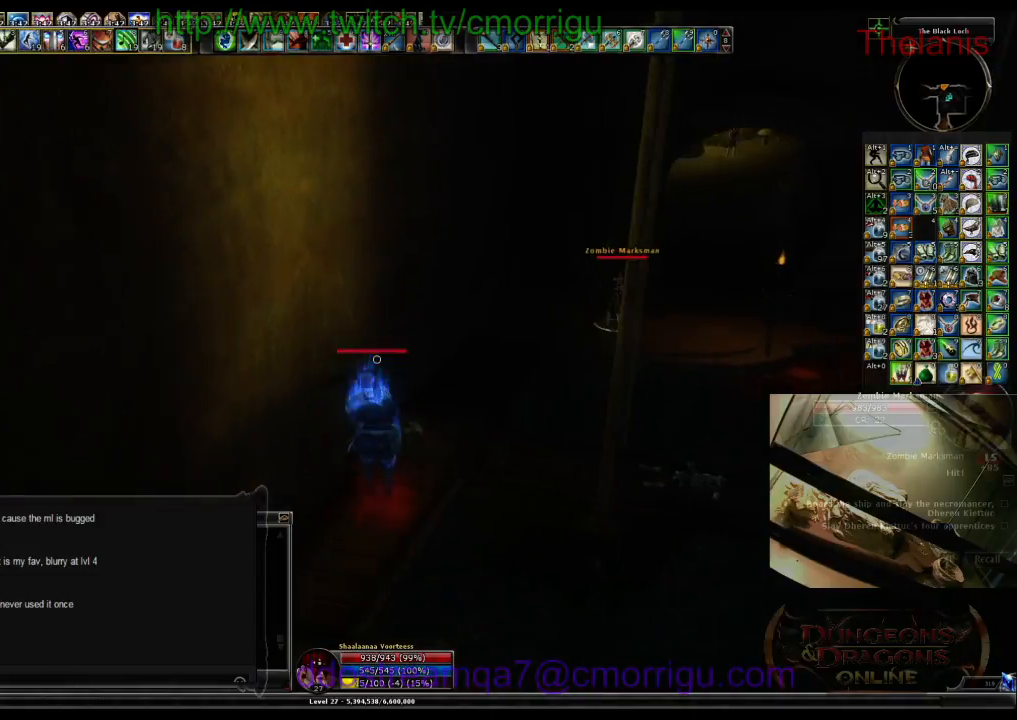
{"keys": ["w"], "events": []}
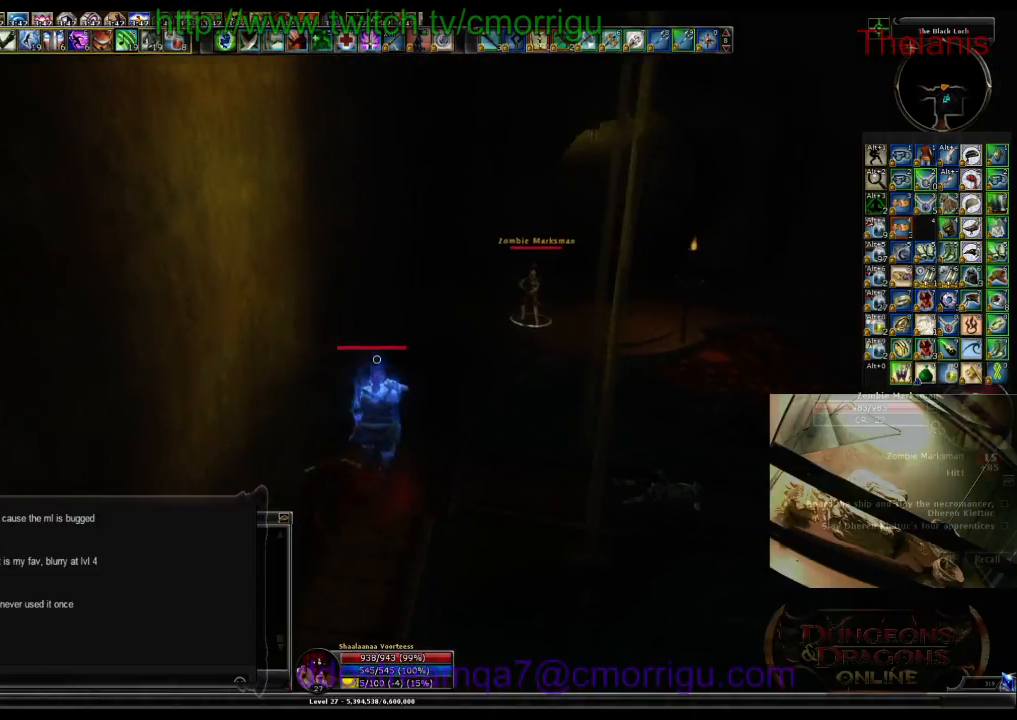
{"keys": ["w"], "events": []}
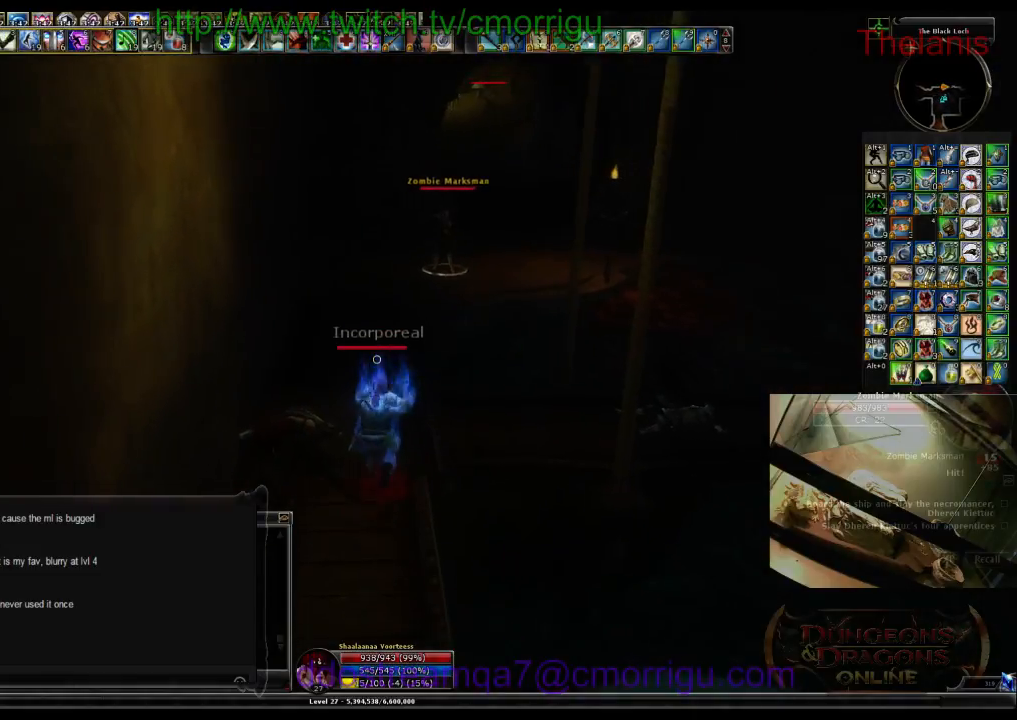
{"keys": ["w"], "events": []}
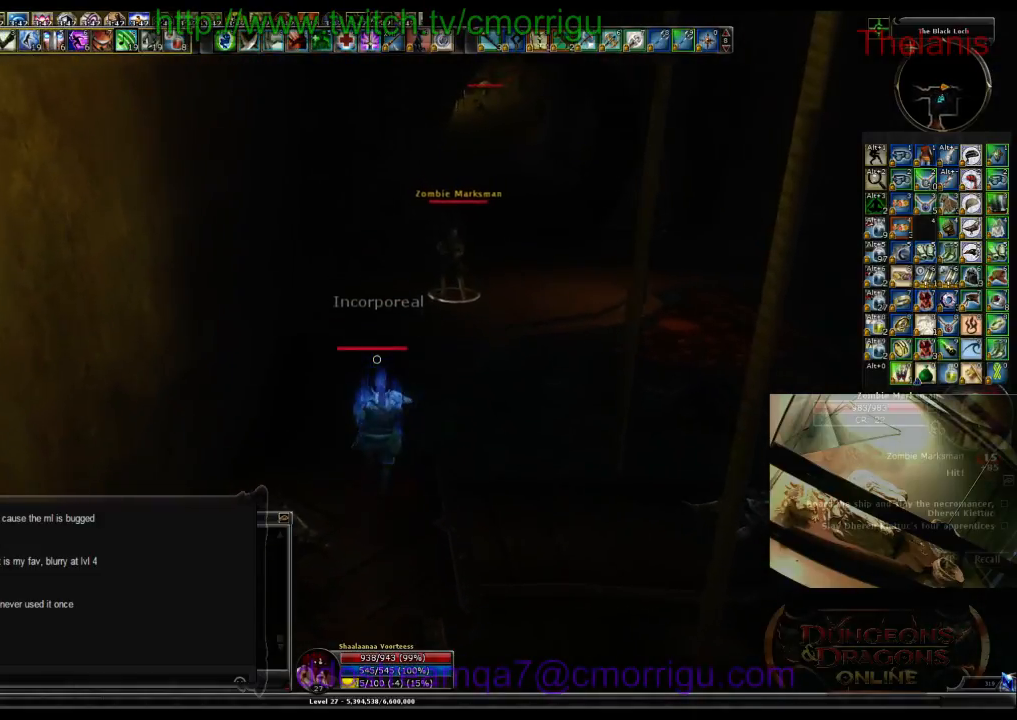
{"keys": ["w"], "events": []}
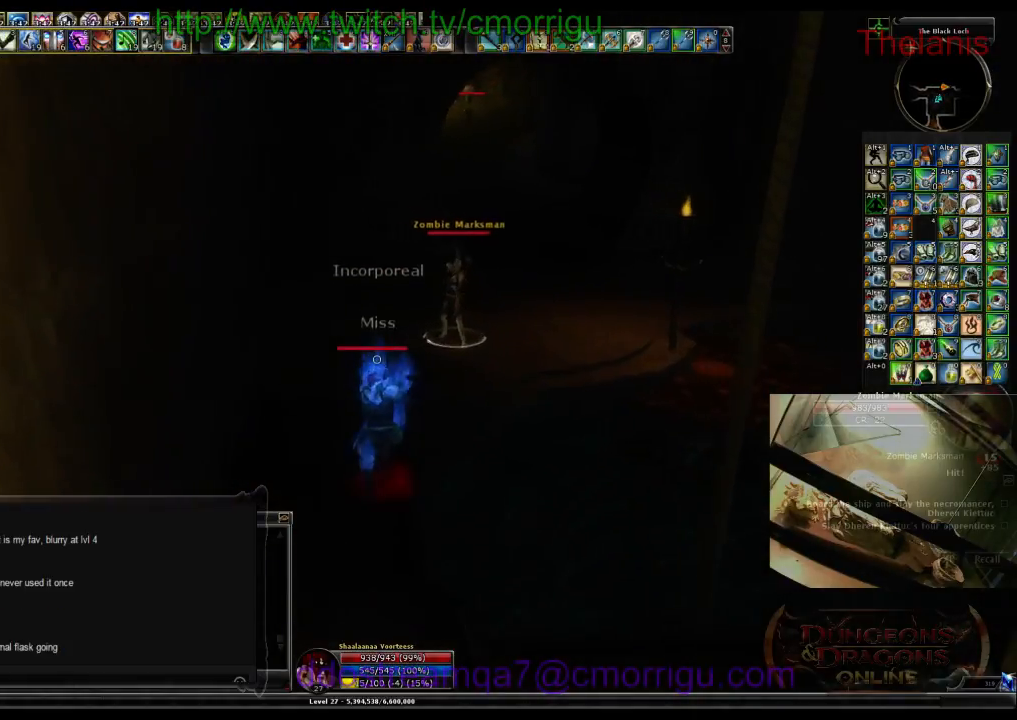
{"keys": ["1", "w"], "events": [[466, "1", "down"]]}
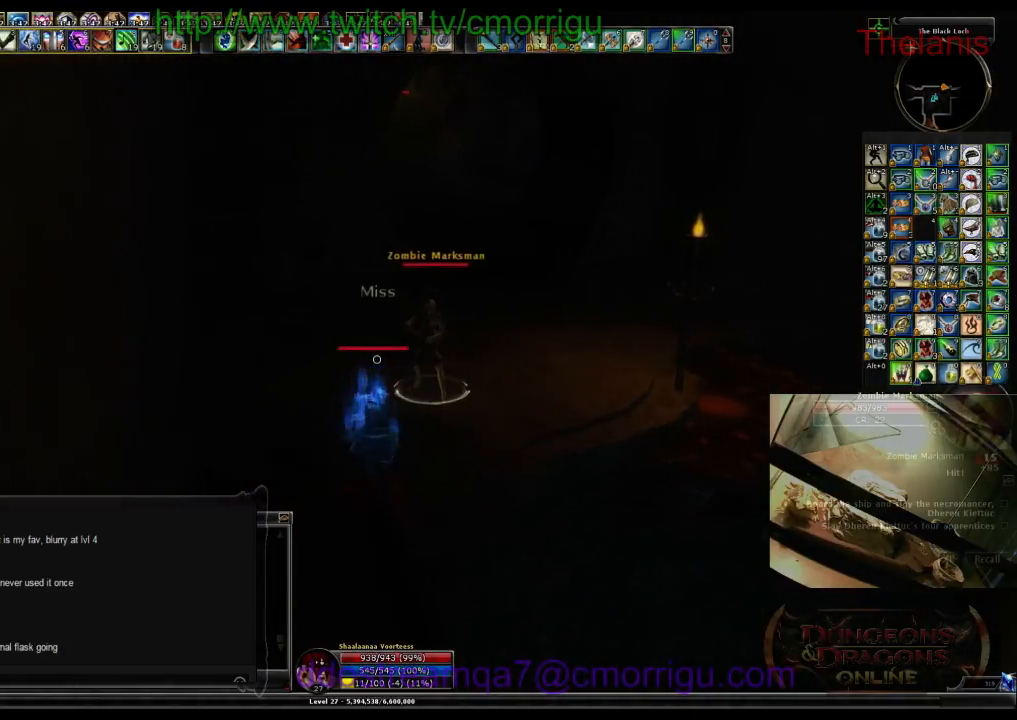
{"keys": ["2"], "events": [[166, "w", "up"], [200, "1", "up"], [500, "2", "down"]]}
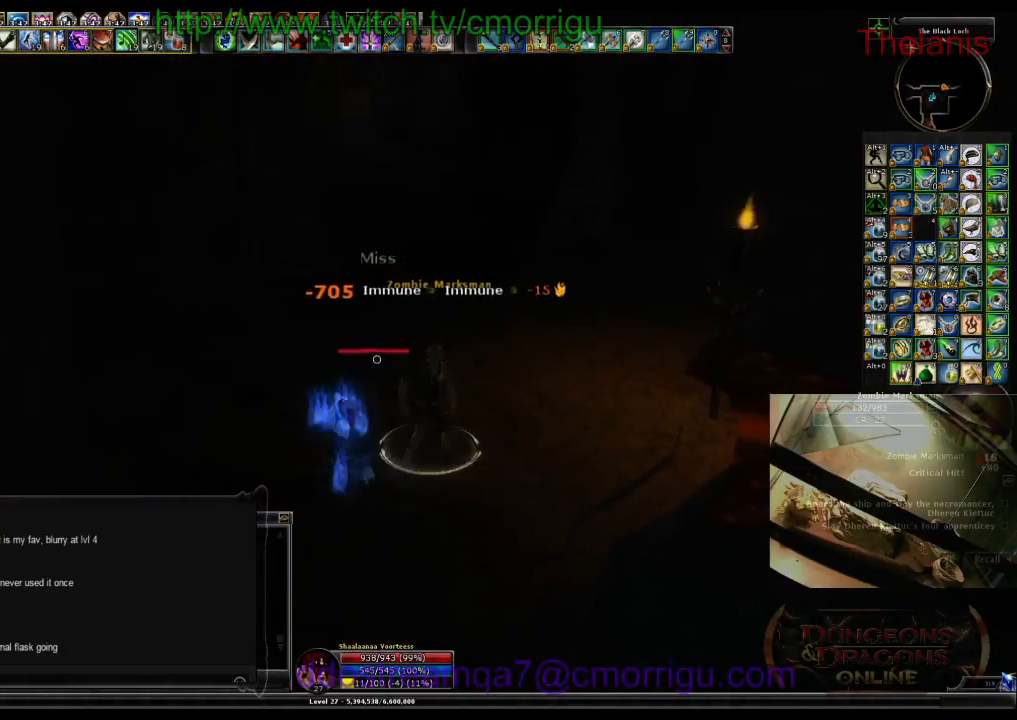
{"keys": [], "events": [[166, "2", "up"]]}
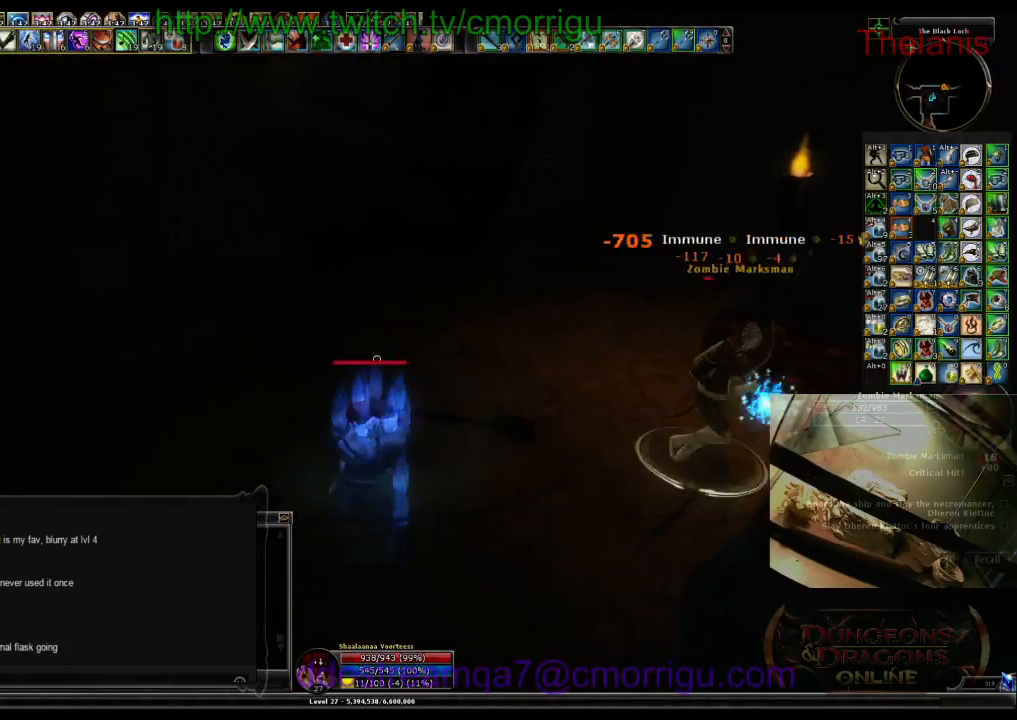
{"keys": ["w"], "events": [[366, "w", "down"]]}
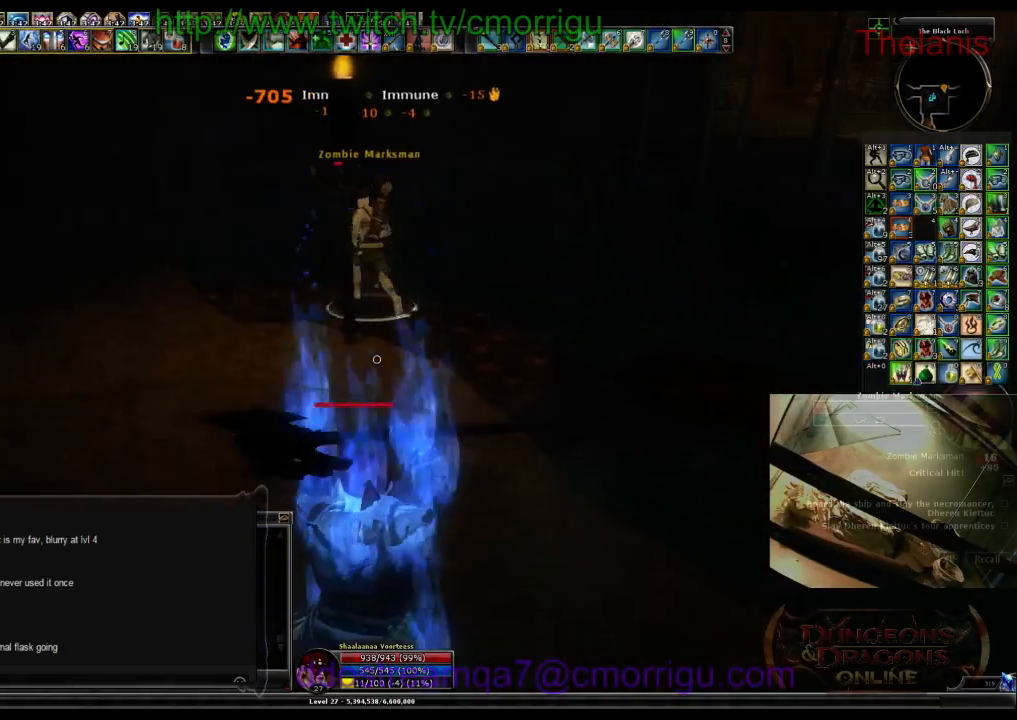
{"keys": ["a", "w"], "events": [[400, "a", "down"]]}
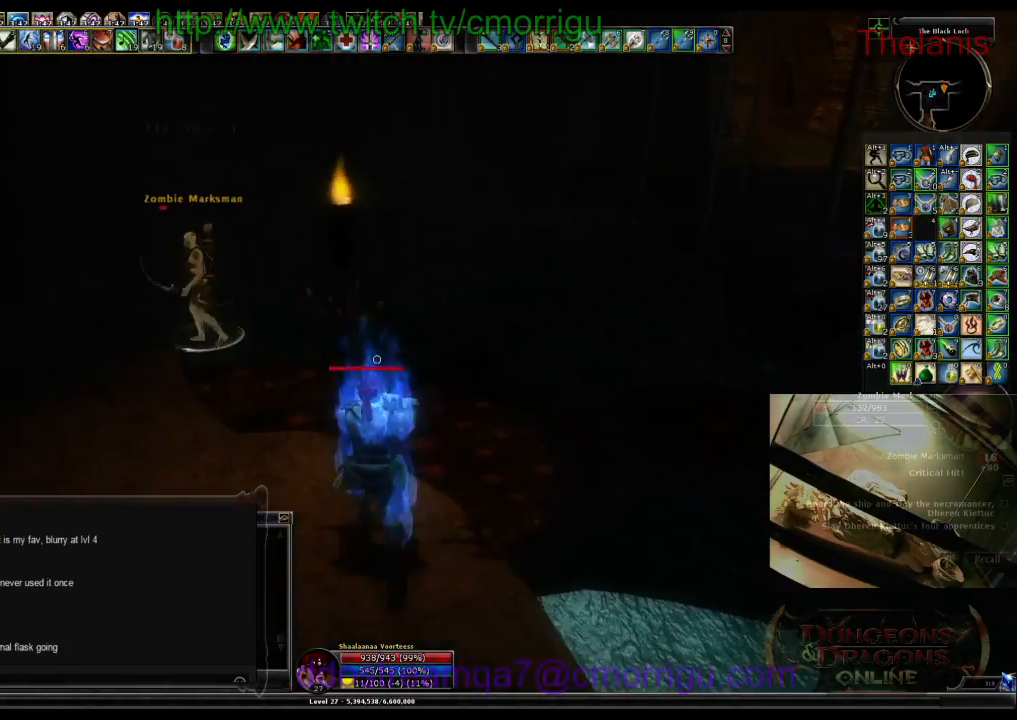
{"keys": [], "events": [[366, "a", "up"], [466, "w", "up"]]}
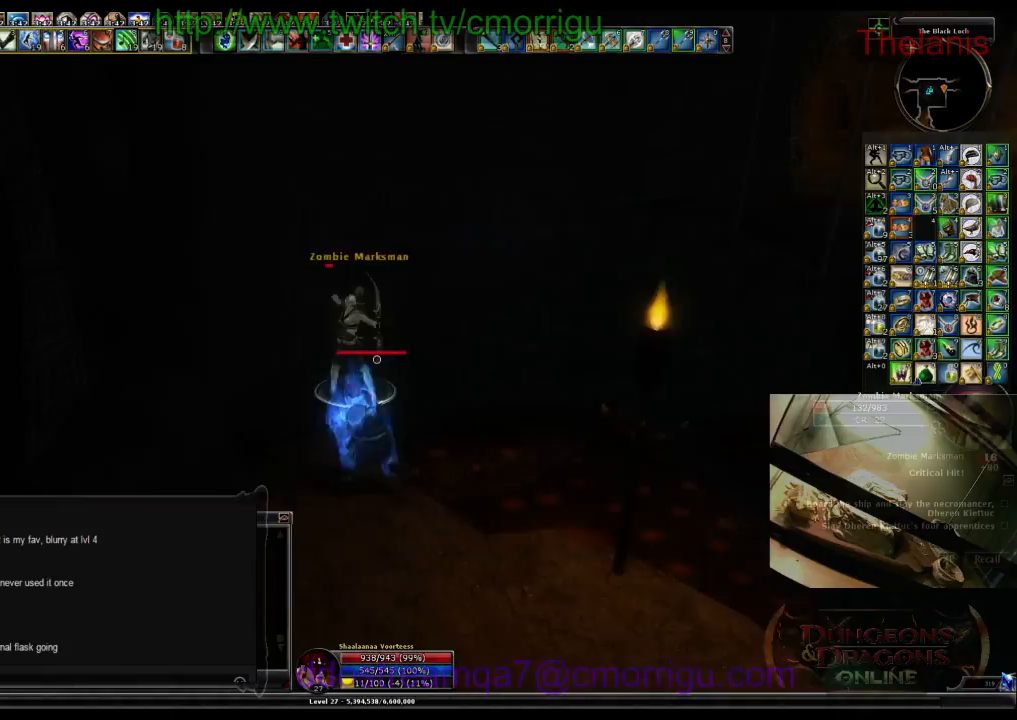
{"keys": [], "events": []}
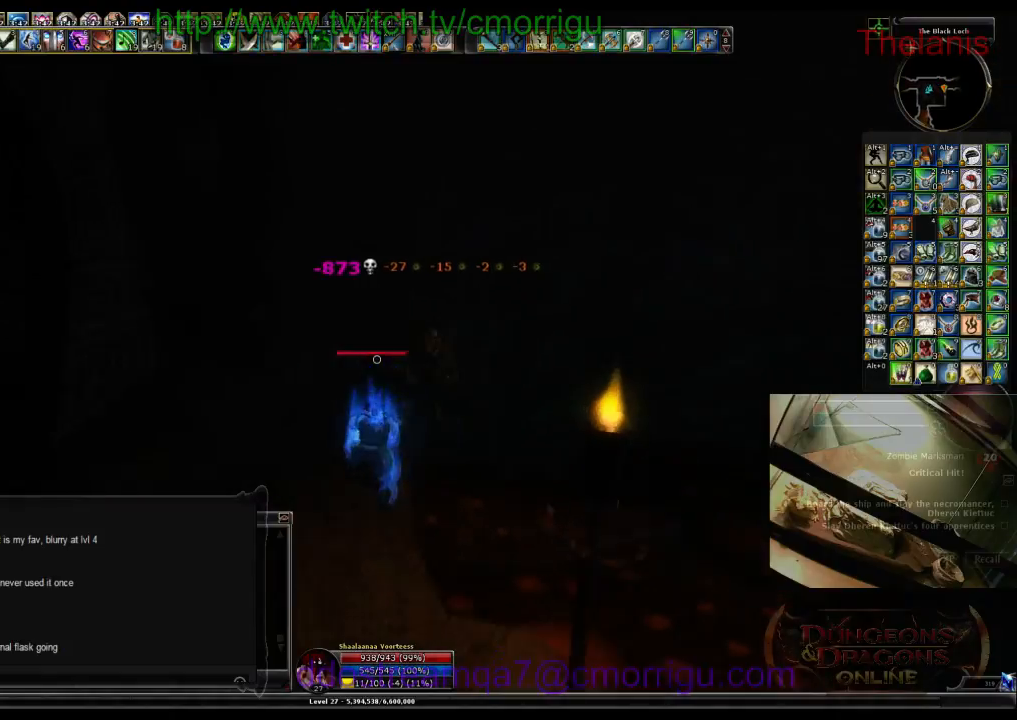
{"keys": ["a", "w"], "events": [[66, "a", "down"], [433, "w", "down"]]}
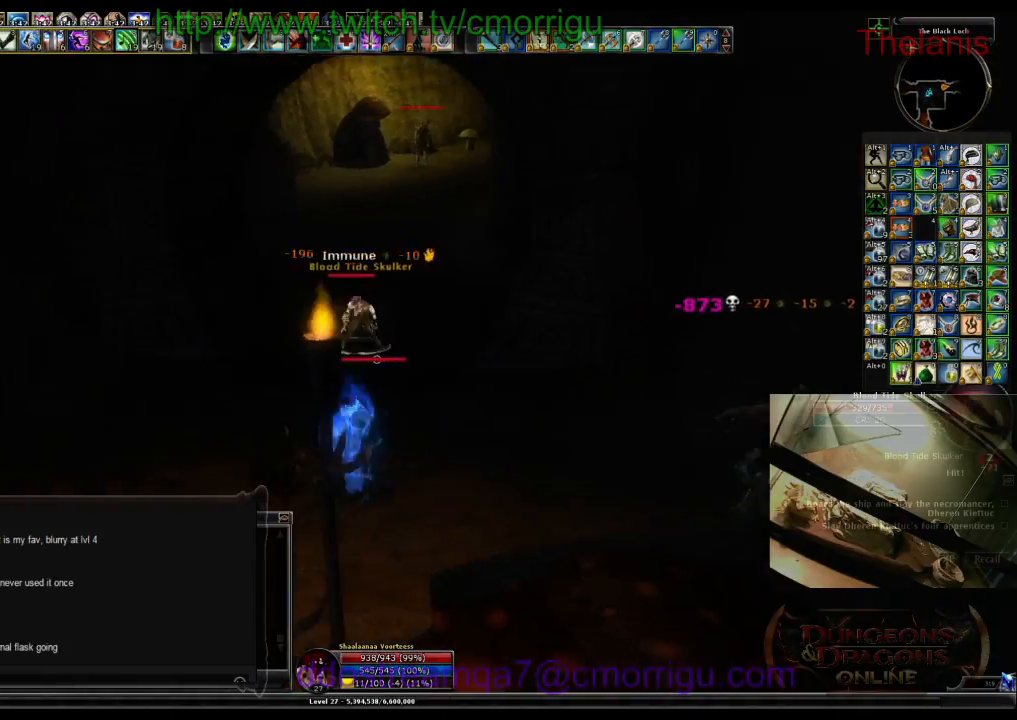
{"keys": [], "events": [[166, "a", "up"], [233, "w", "up"]]}
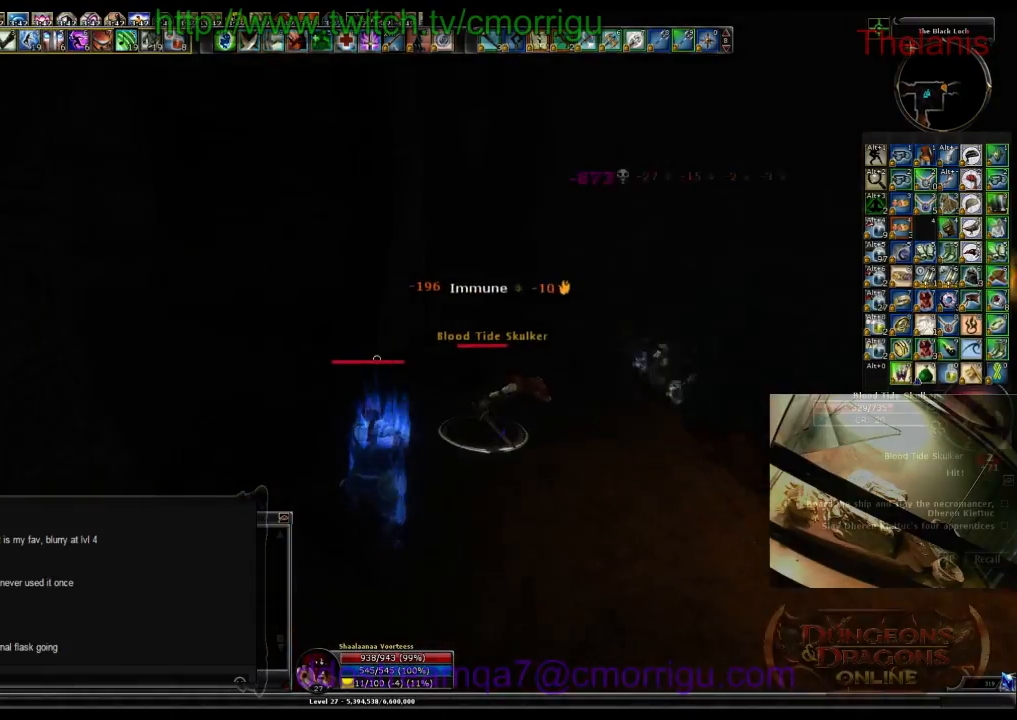
{"keys": [], "events": [[33, "d", "down"], [233, "w", "down"], [366, "w", "up"], [433, "d", "up"]]}
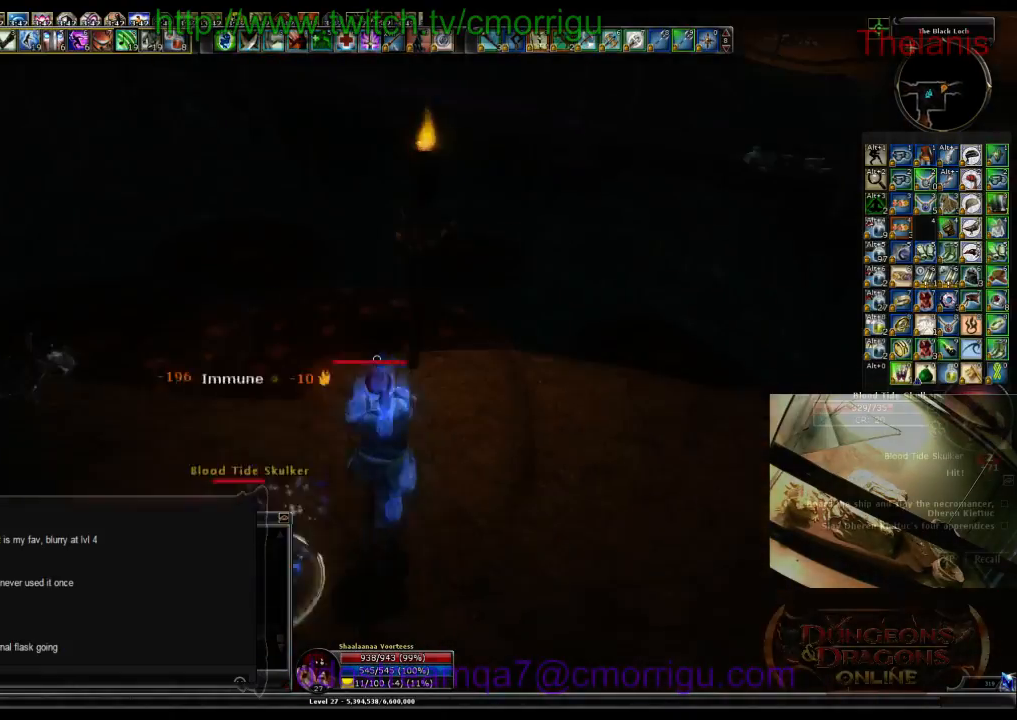
{"keys": [], "events": []}
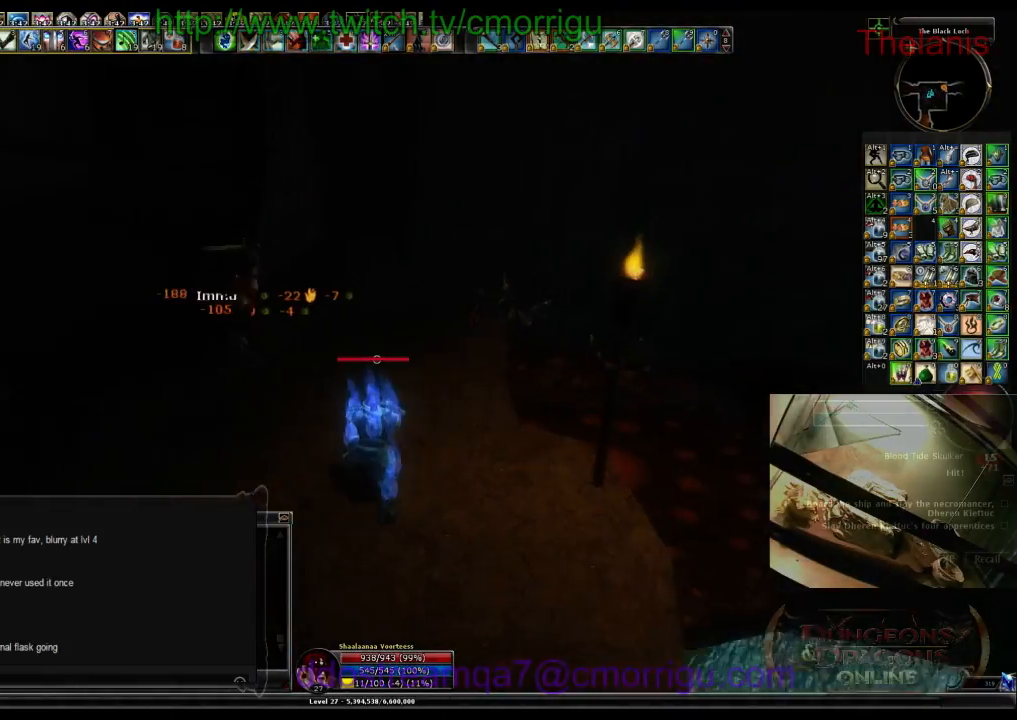
{"keys": ["w"], "events": [[400, "w", "down"]]}
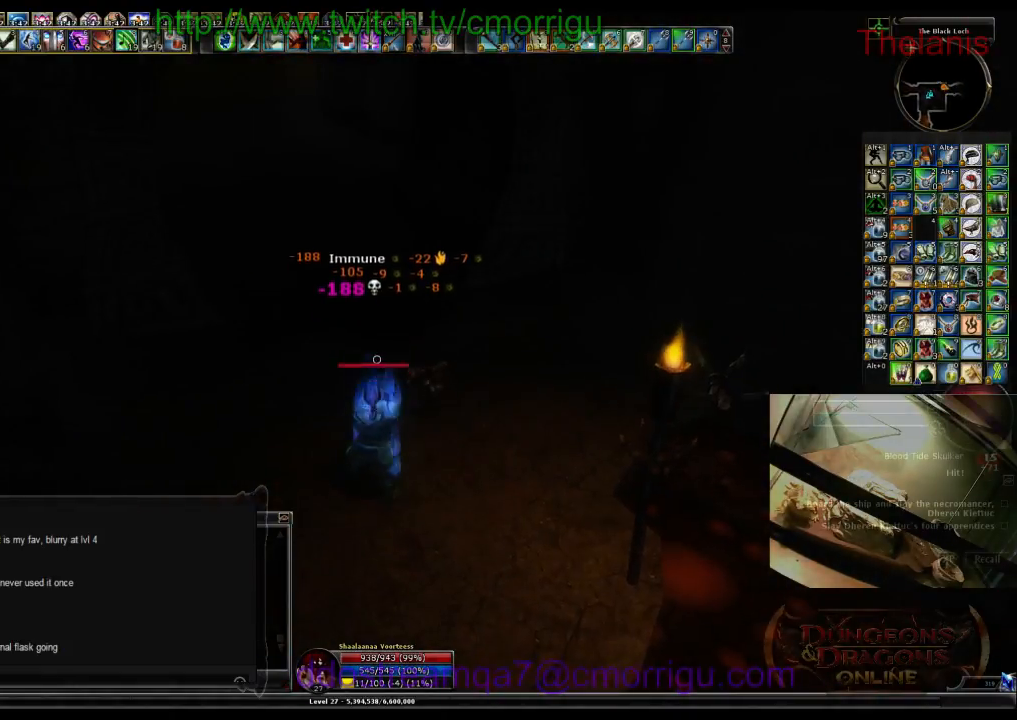
{"keys": ["w"], "events": []}
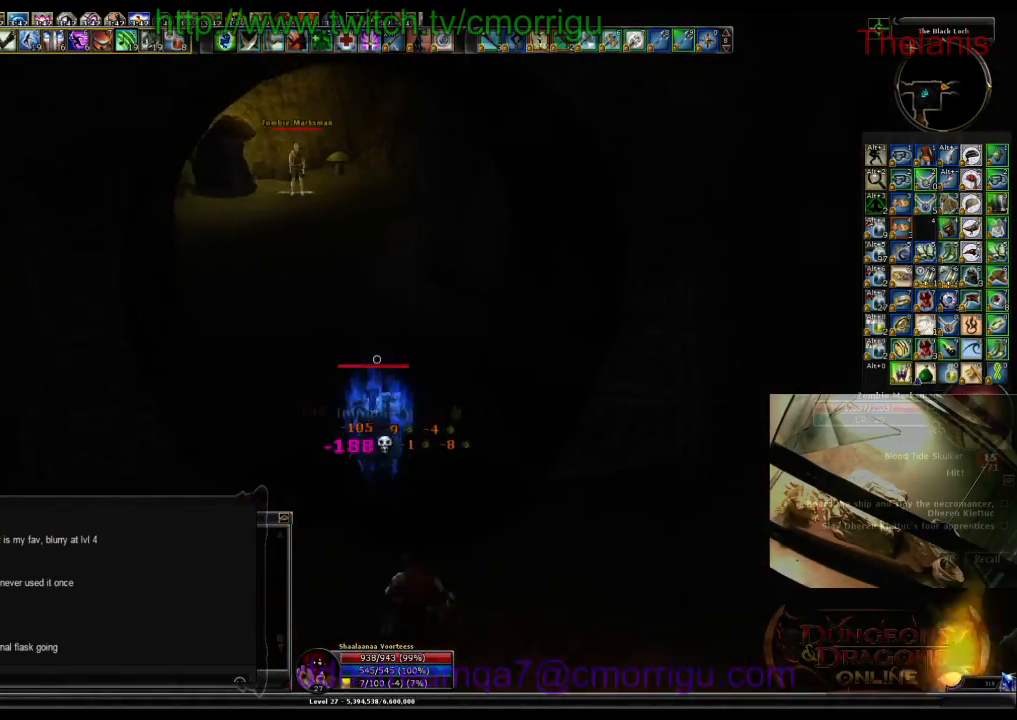
{"keys": ["w"], "events": [[33, "w", "up"], [266, "w", "down"]]}